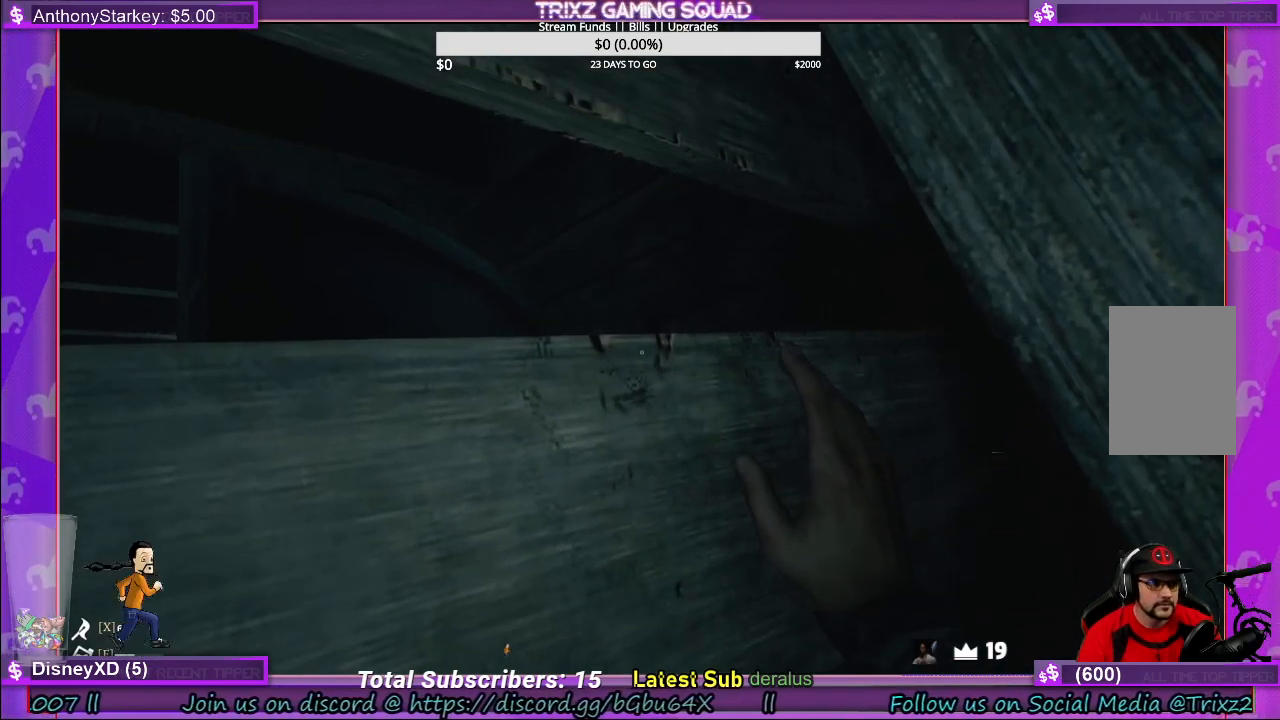
Gameplay with keyboard and mouse; each line is a JSON object with the keys and mouse buttons held at the frame after it. "events" lists presses ("down") and releases ("up") of "a", "ctrl", "d", "e", "f", "q", "r", "s", "shift", "space", "tab", "w", "mouse_left", "mouse_wheel", "mouse_right", "mouse_mb4" and "mouse_mb5" between this image and that frame as [ms after this image, input, new state], when the widget could be followed in between. "mouse_left", "mouse_wheel", "mouse_right", "mouse_mb4", "mouse_mb5" = the "left", "wheel", "right", "mb4", "mb5" buttons of the "mouse" list. No other keys are recorded. "wheel" means that the mouse wheel is clicked or scrolled. Mouse movement is not recorded.
{"keys": ["a"], "mouse": [], "events": [[166, "d", "up"], [283, "a", "down"]]}
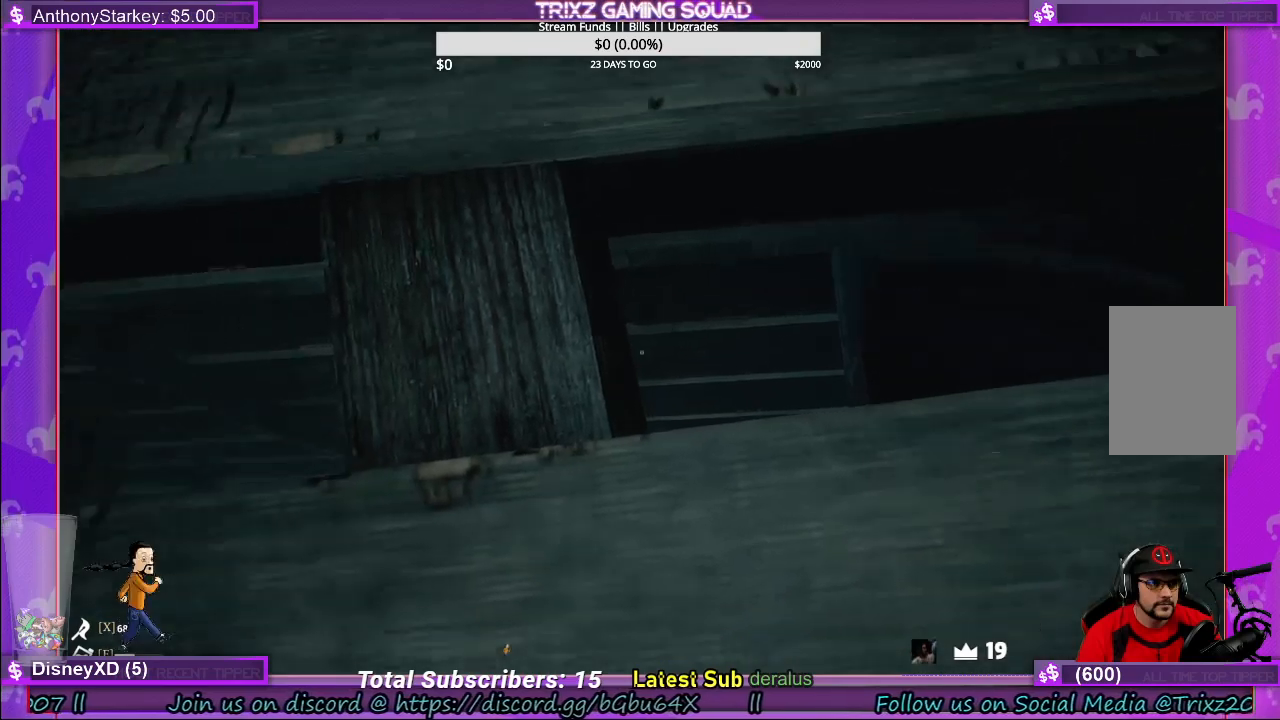
{"keys": ["a", "w"], "mouse": [], "events": [[116, "w", "down"]]}
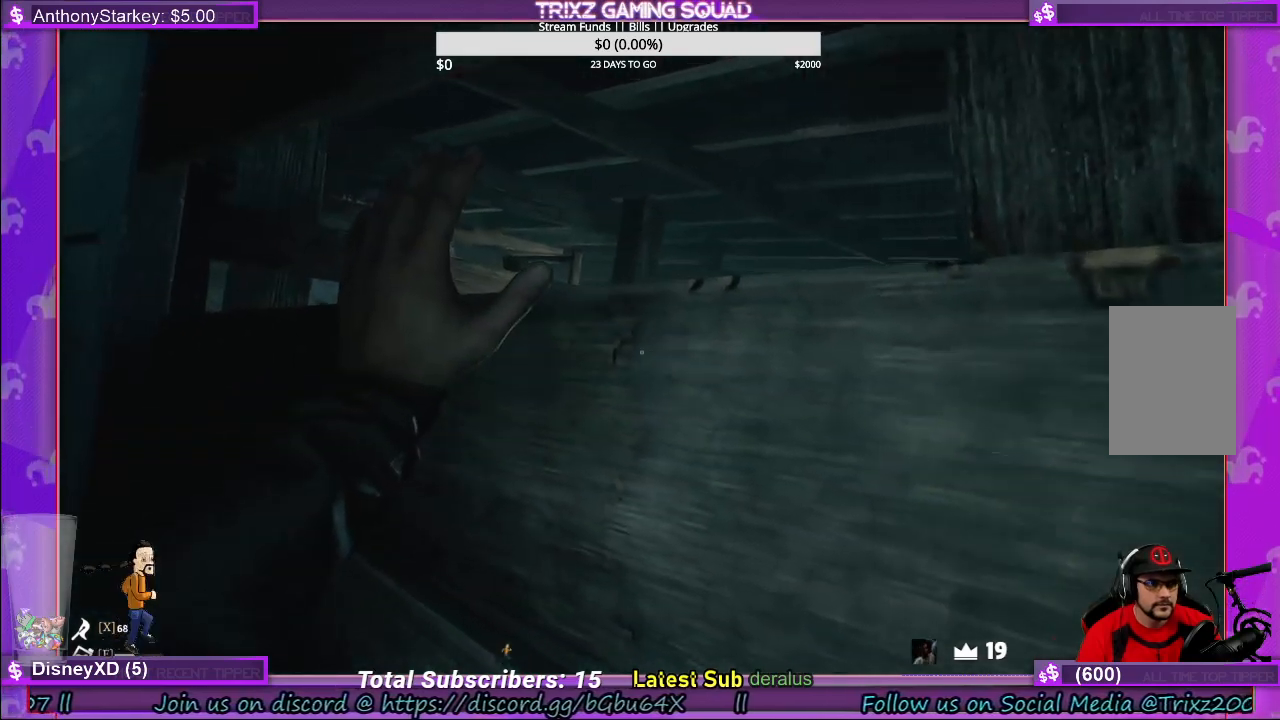
{"keys": ["a"], "mouse": [], "events": [[66, "w", "up"]]}
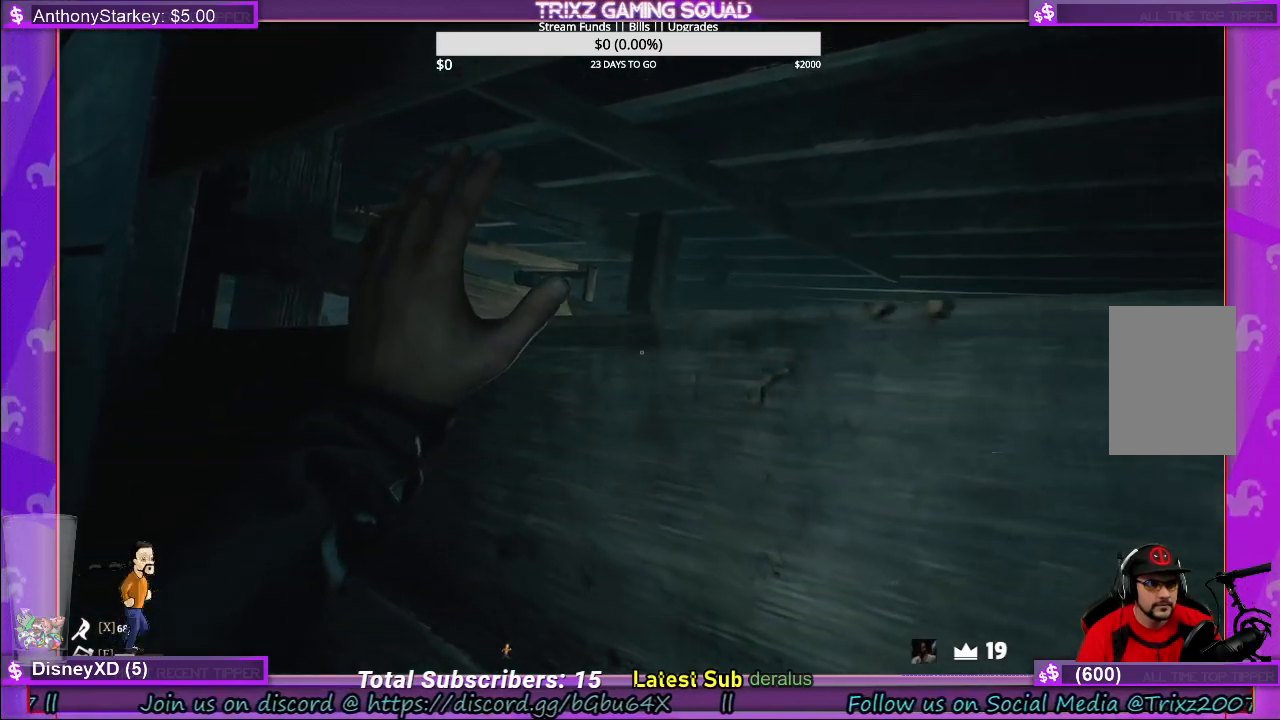
{"keys": ["a"], "mouse": [], "events": []}
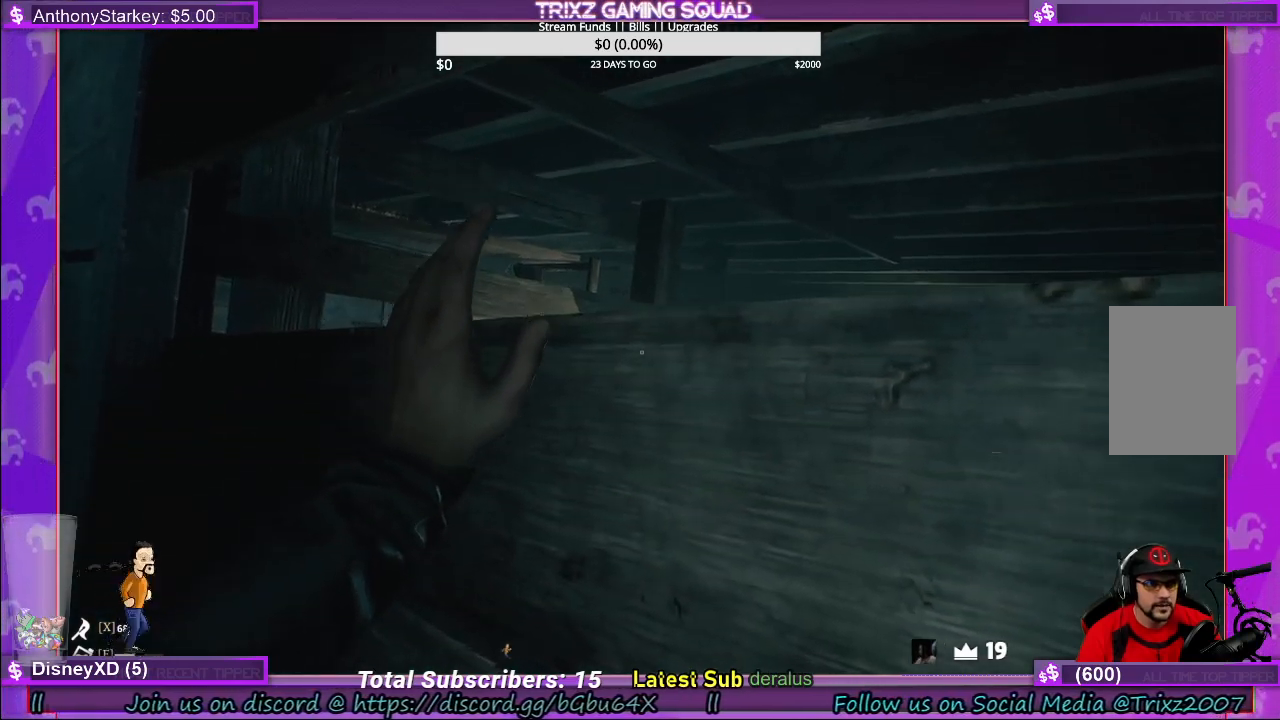
{"keys": ["a"], "mouse": [], "events": []}
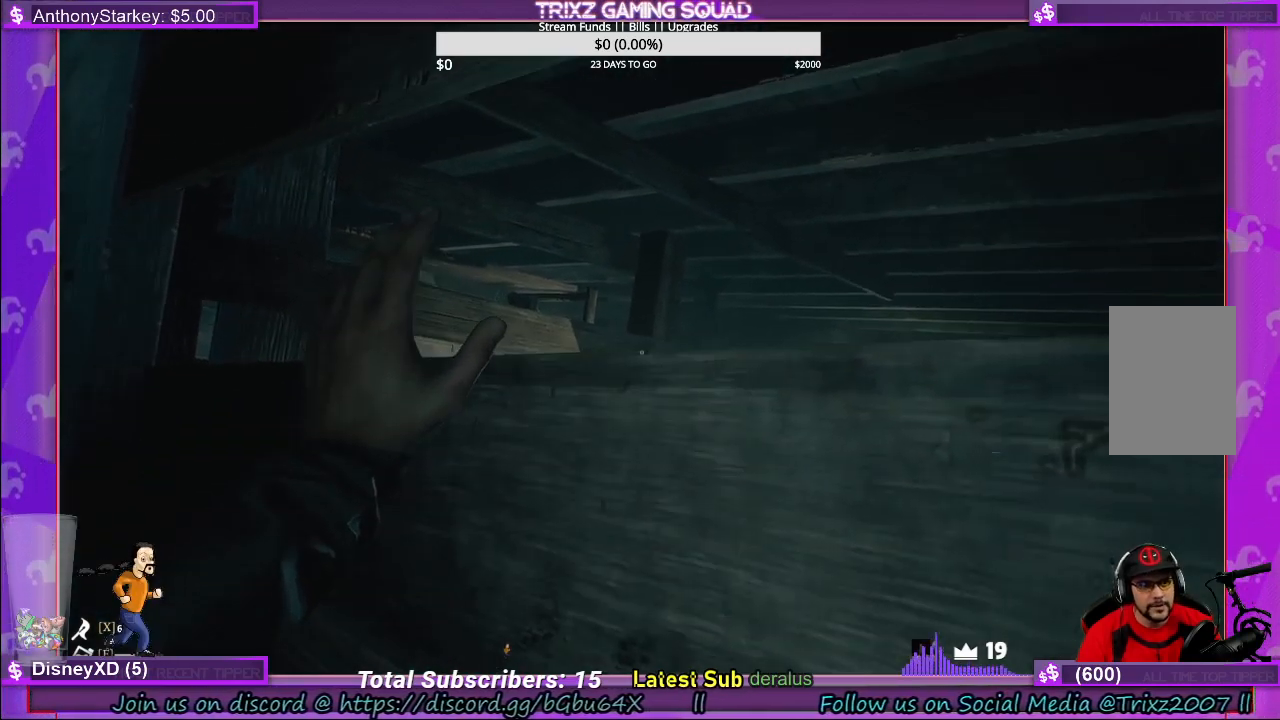
{"keys": ["a"], "mouse": [], "events": []}
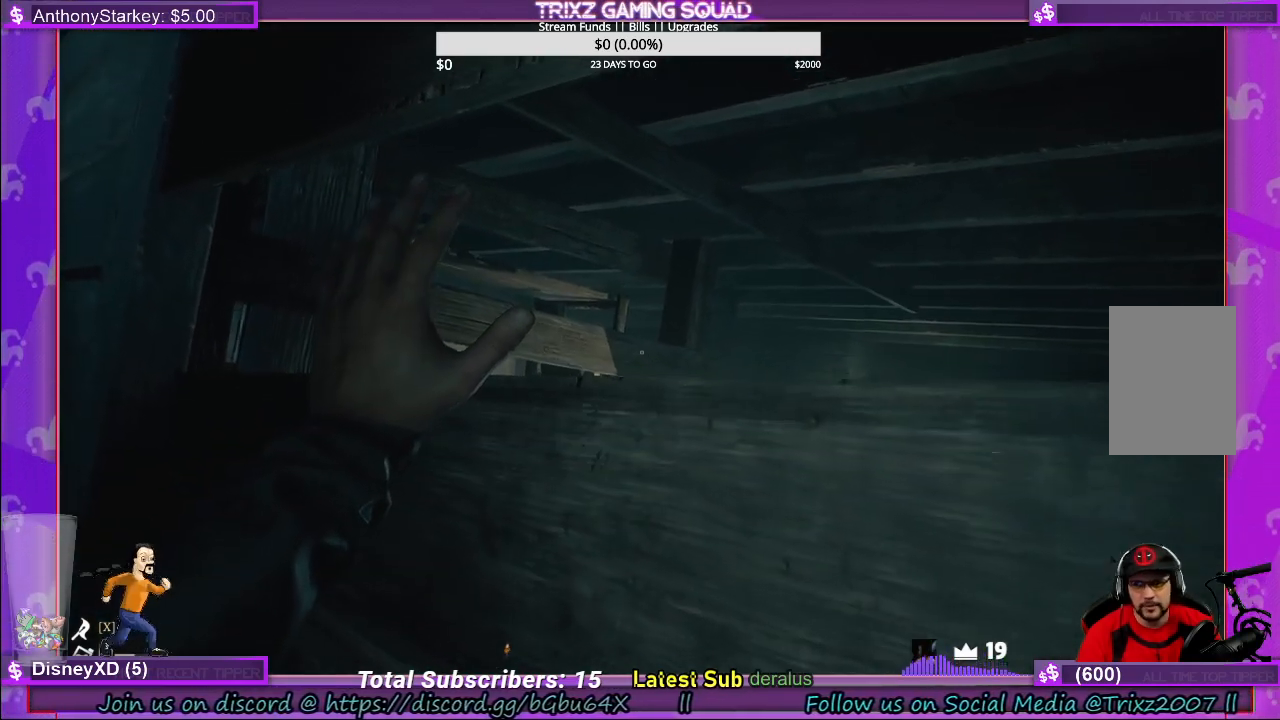
{"keys": ["a"], "mouse": [], "events": []}
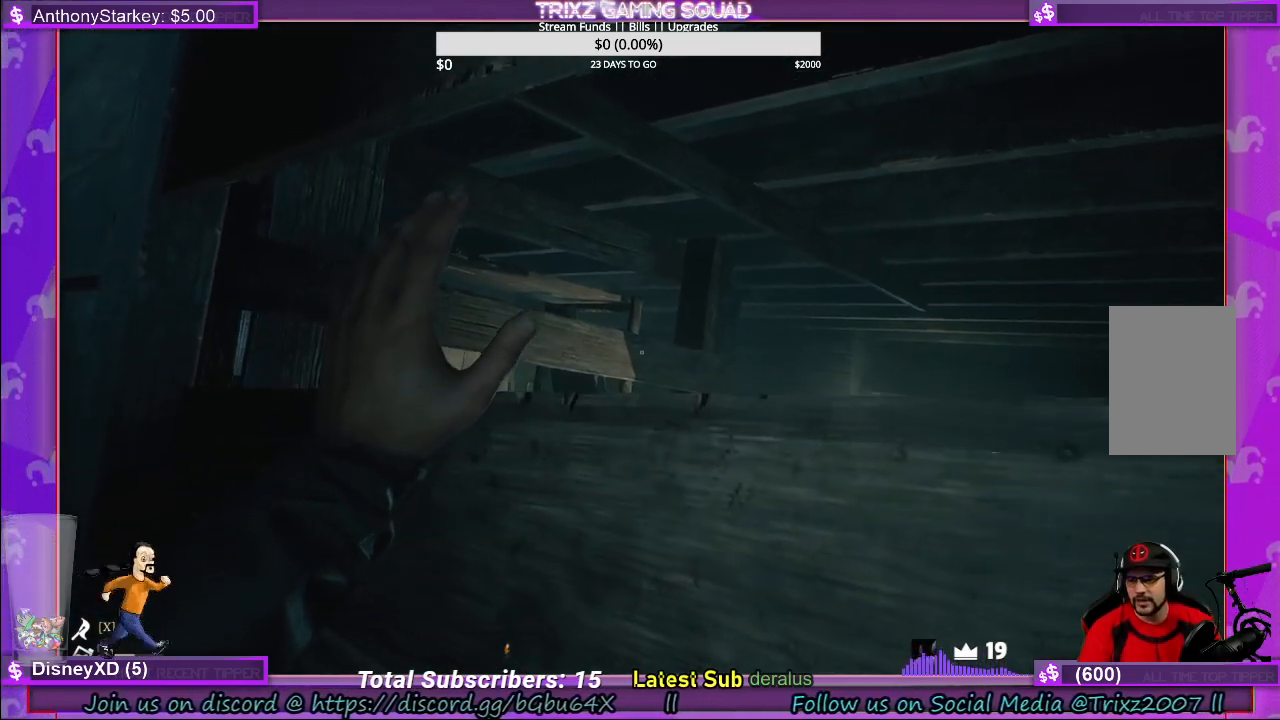
{"keys": ["a"], "mouse": [], "events": []}
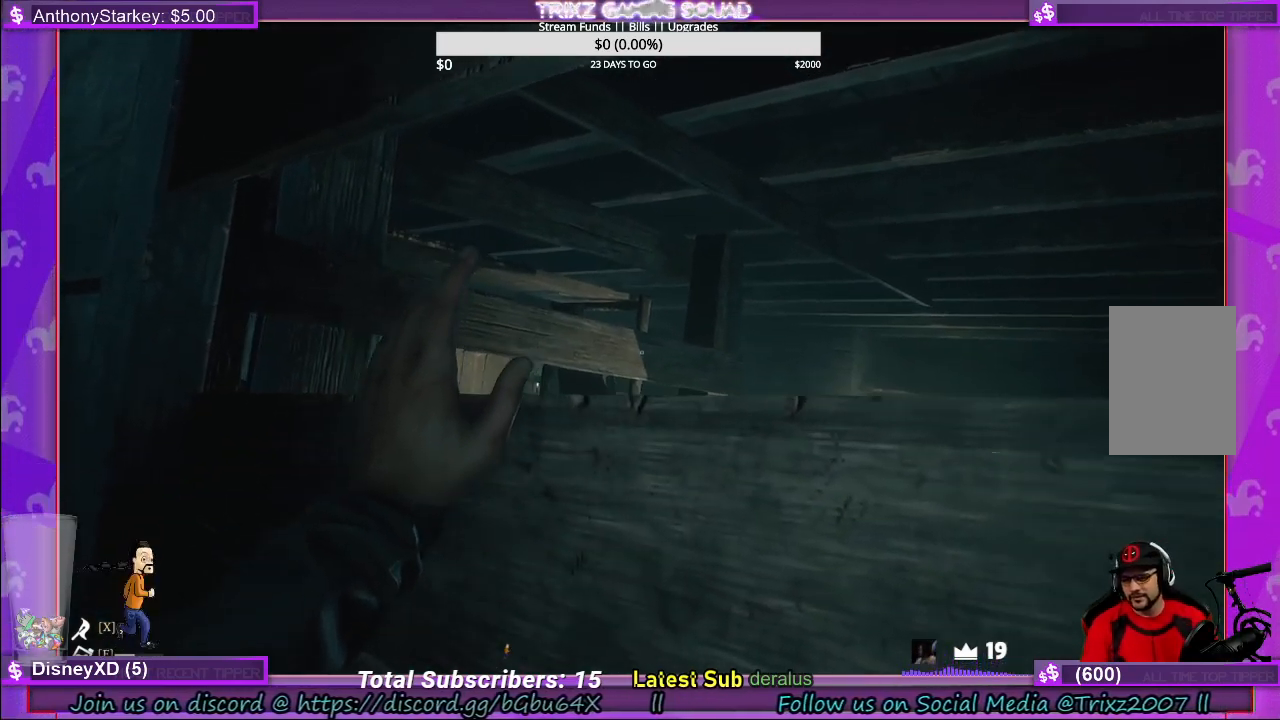
{"keys": ["a"], "mouse": [], "events": []}
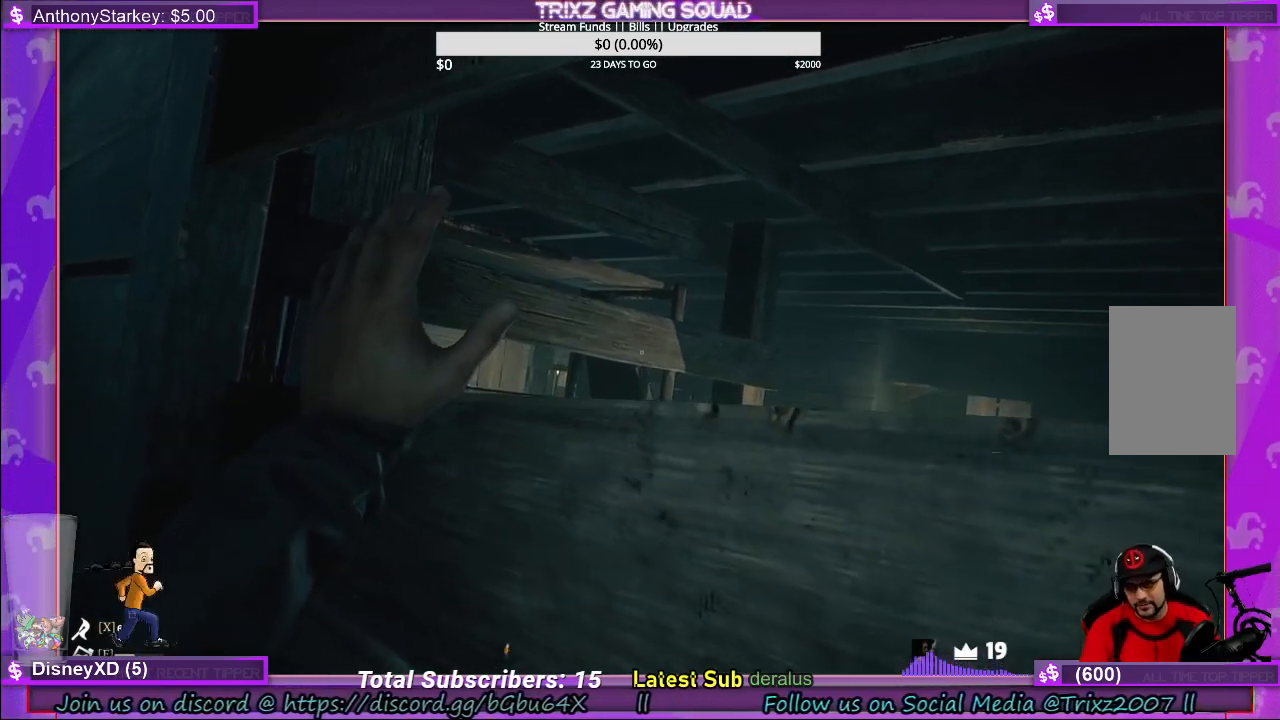
{"keys": ["a"], "mouse": [], "events": []}
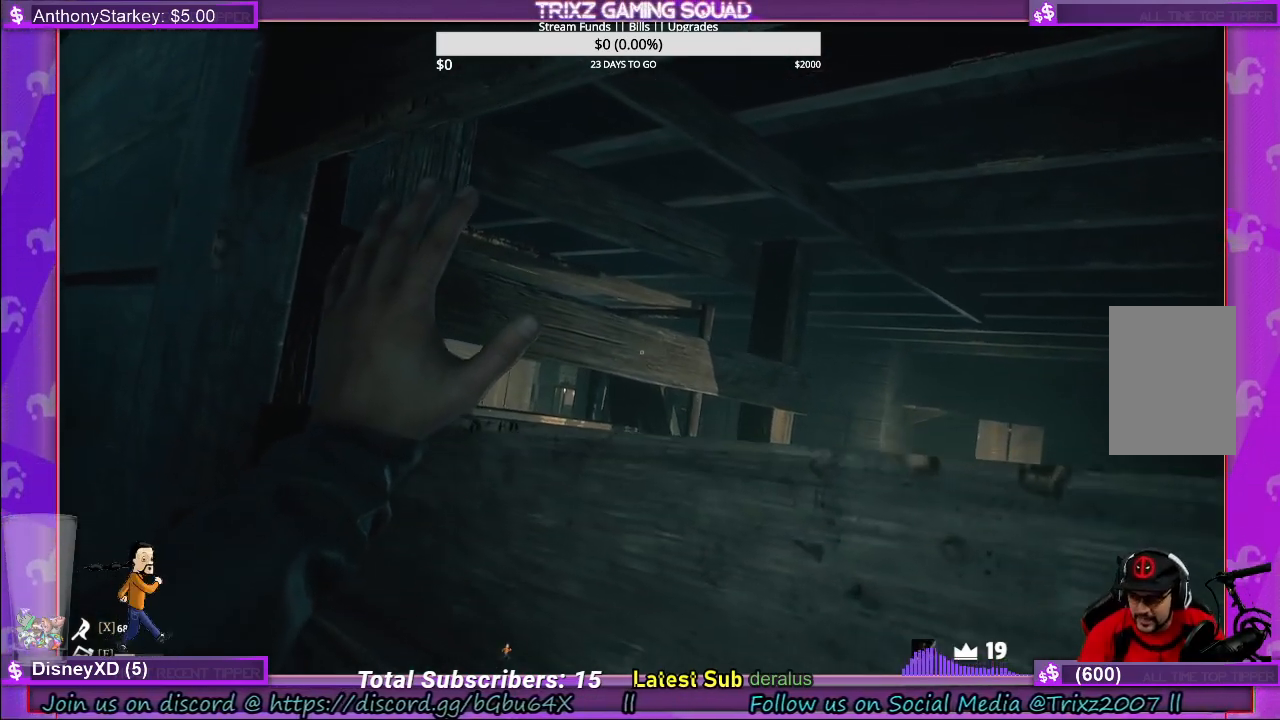
{"keys": ["a"], "mouse": [], "events": []}
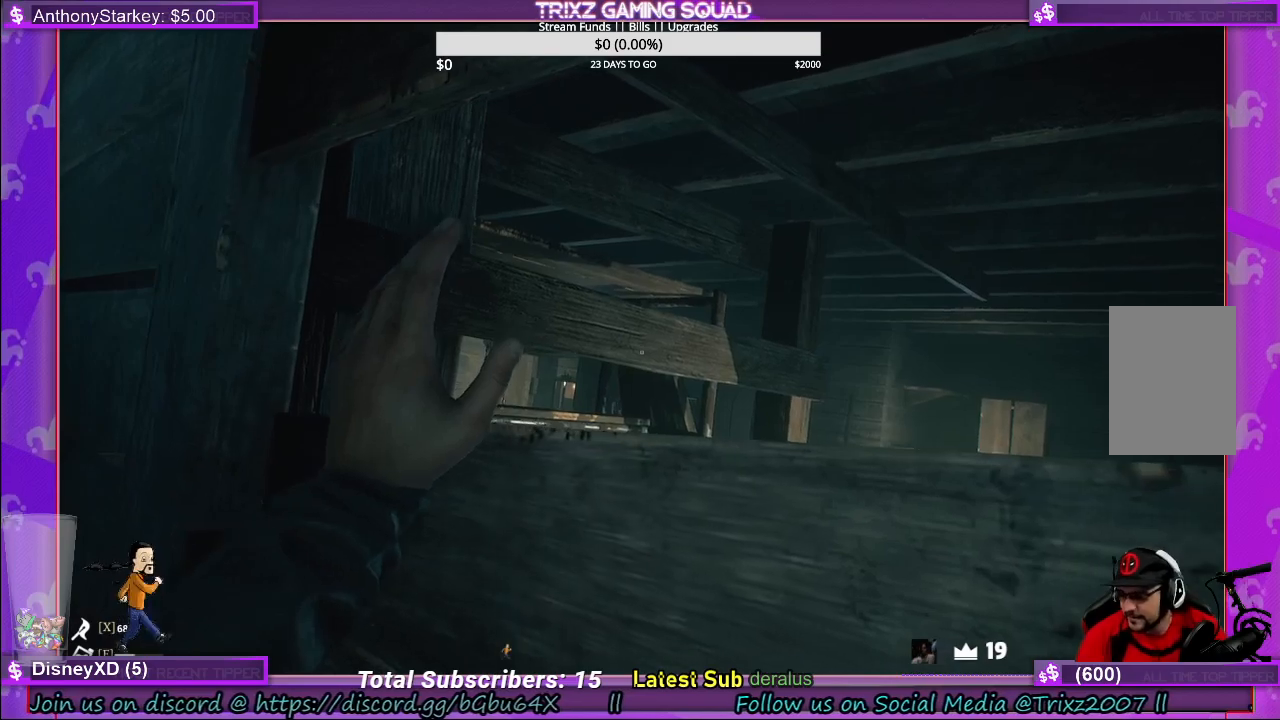
{"keys": ["a"], "mouse": [], "events": []}
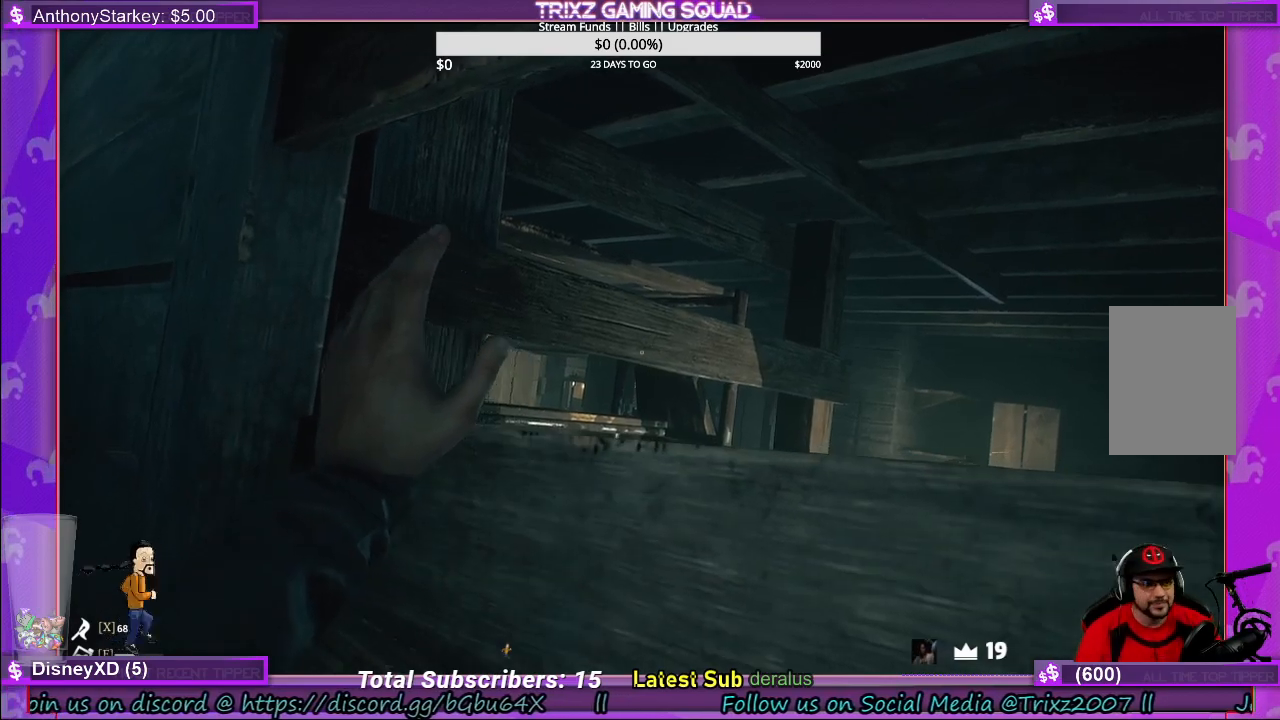
{"keys": ["a"], "mouse": [], "events": []}
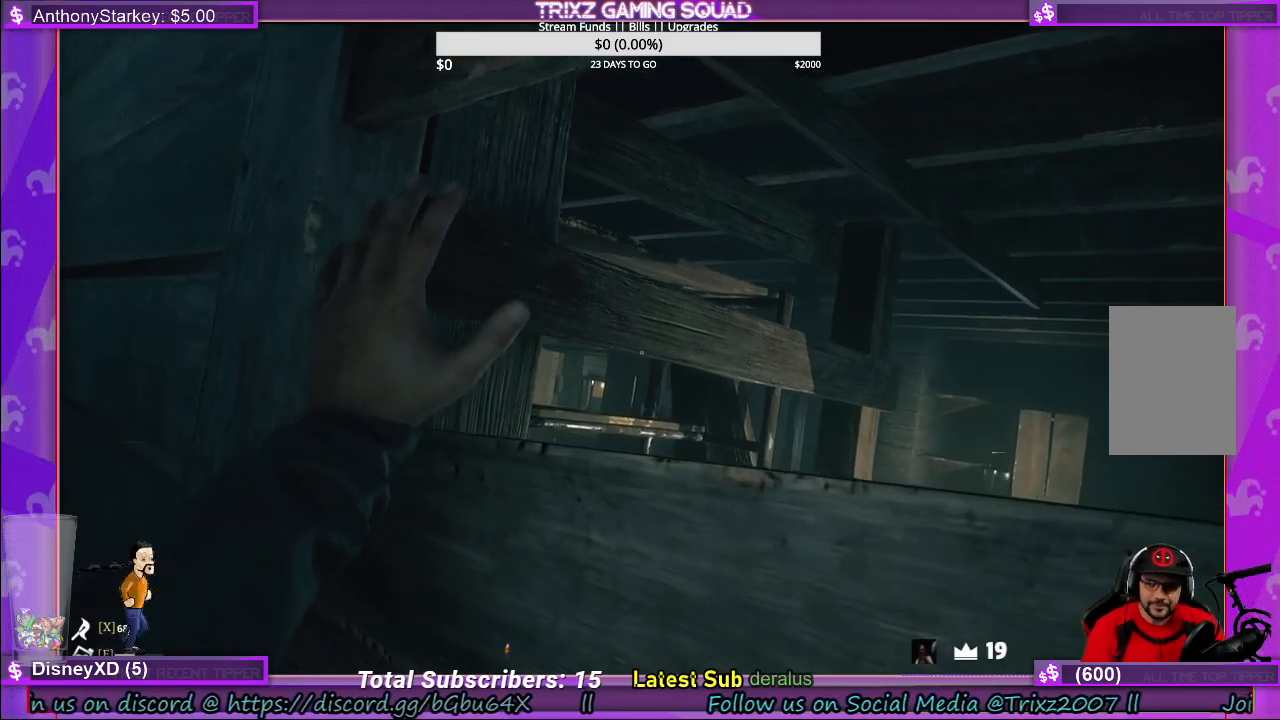
{"keys": ["a"], "mouse": [], "events": []}
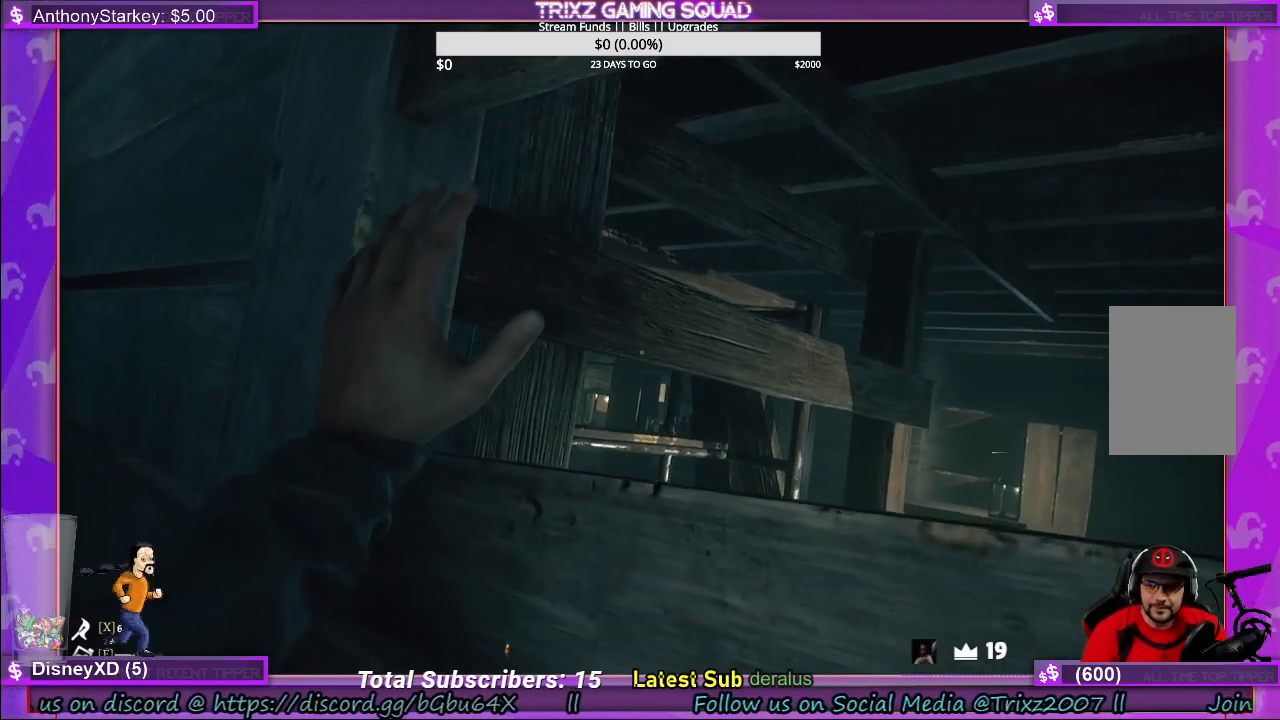
{"keys": ["a"], "mouse": [], "events": []}
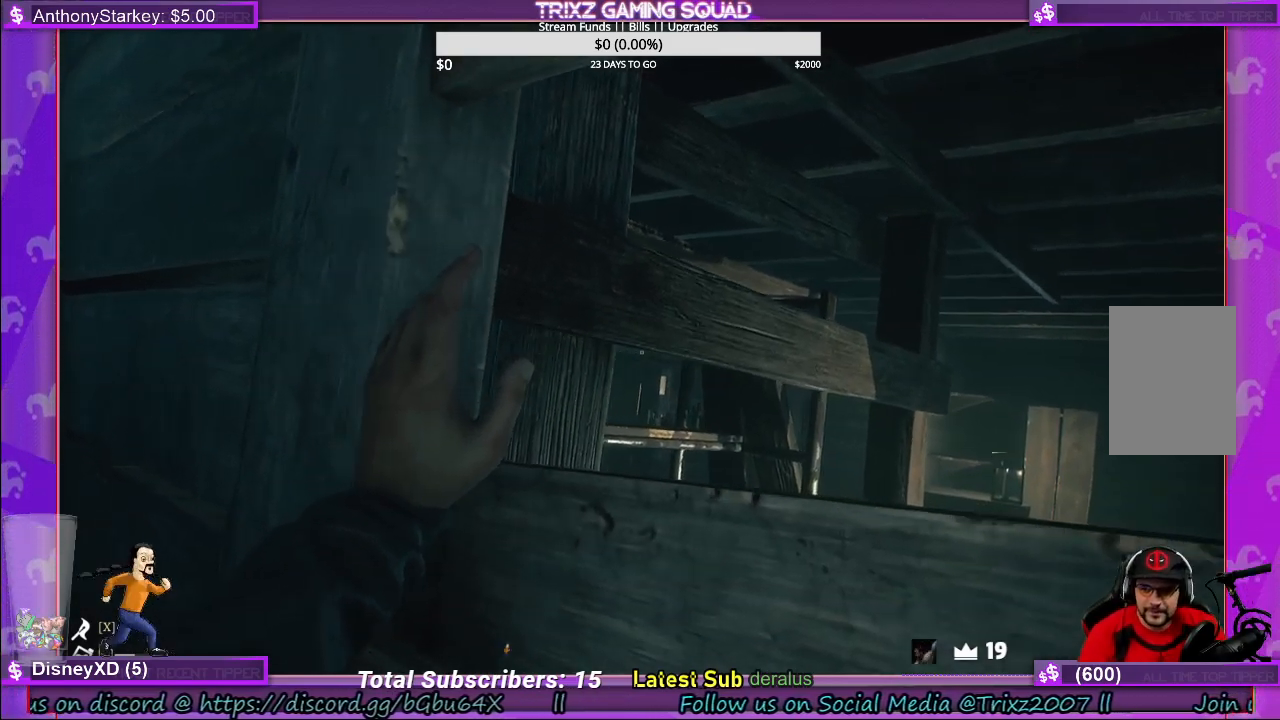
{"keys": ["a"], "mouse": [], "events": []}
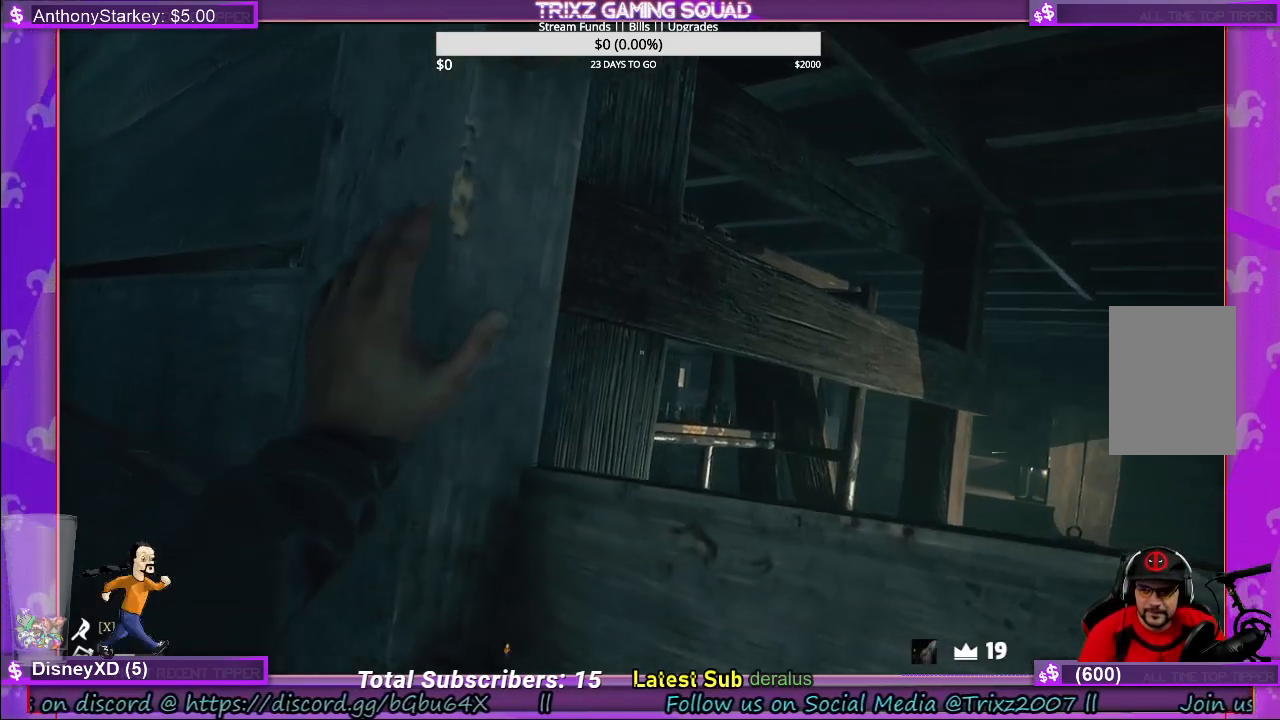
{"keys": ["a"], "mouse": [], "events": []}
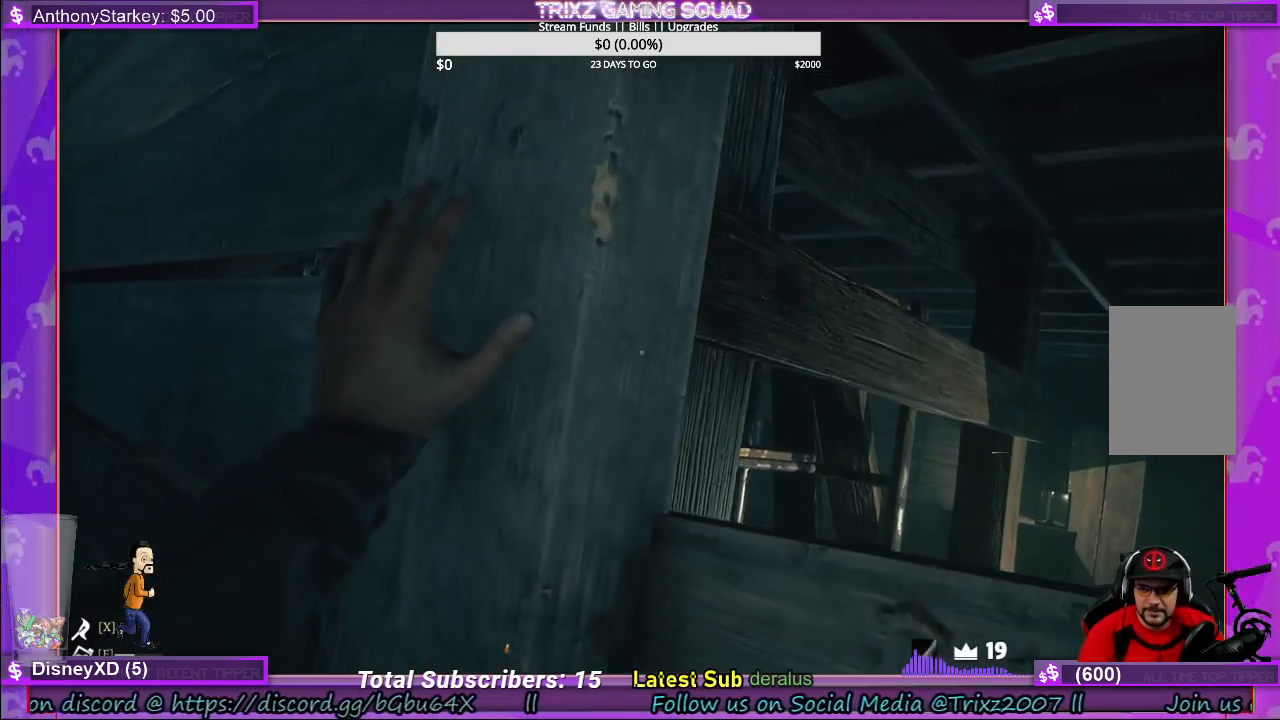
{"keys": [], "mouse": [], "events": [[66, "a", "up"]]}